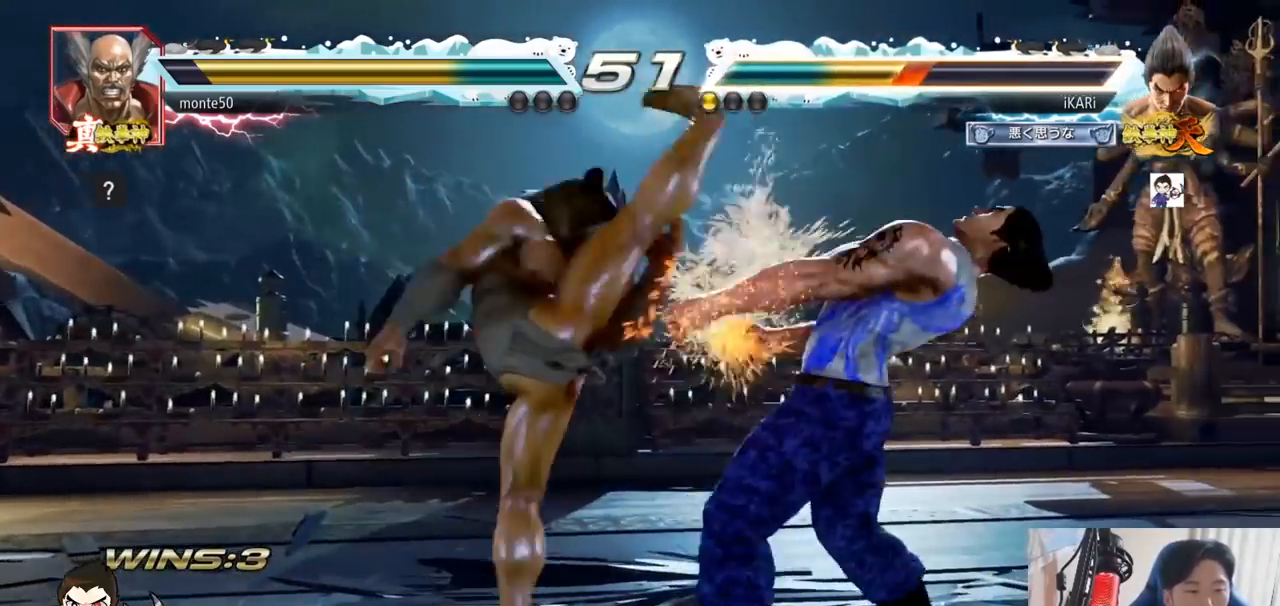
Gameplay with a controller (arcade stick); each line is a JSON object with the inputs held at the frame after it. "events" lists button and stick changes between this image and that frame as [ms after this image, input, new state], when the widget could be followed in between. Not read: L3 R3 TRIANGLE.
{"buttons": [], "left_stick": "center", "events": [[67, "left_stick", "right"], [167, "left_stick", "center"], [217, "left_stick", "right"], [368, "left_stick", "center"]]}
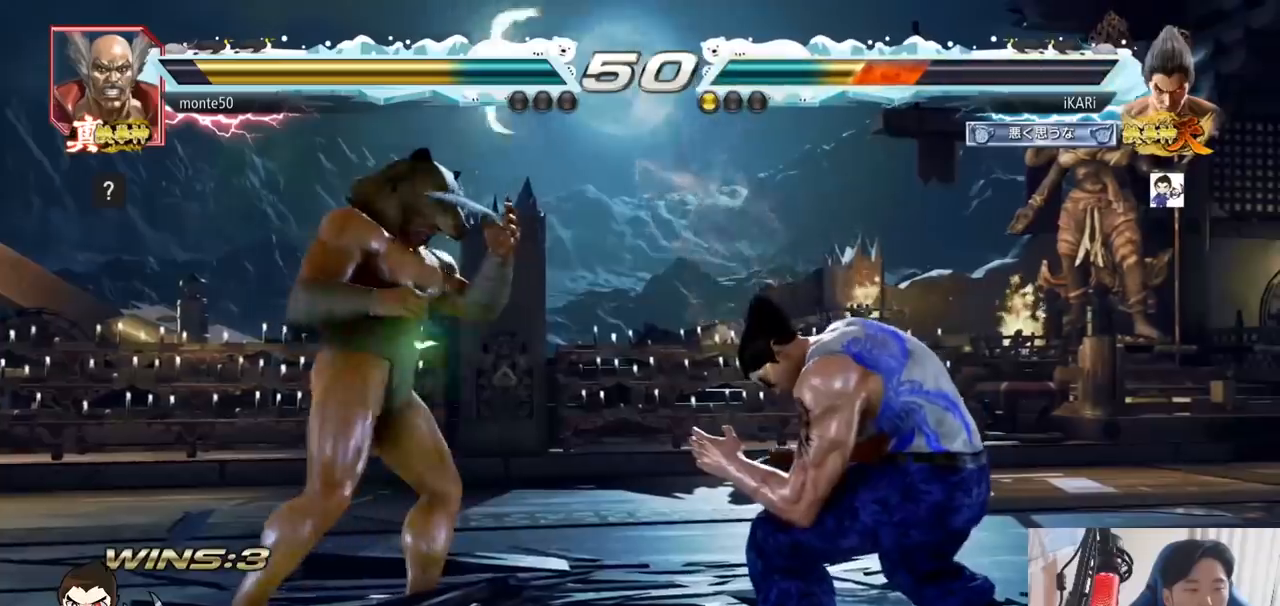
{"buttons": [], "left_stick": "center", "events": [[217, "left_stick", "left"], [317, "left_stick", "down"], [367, "left_stick", "center"]]}
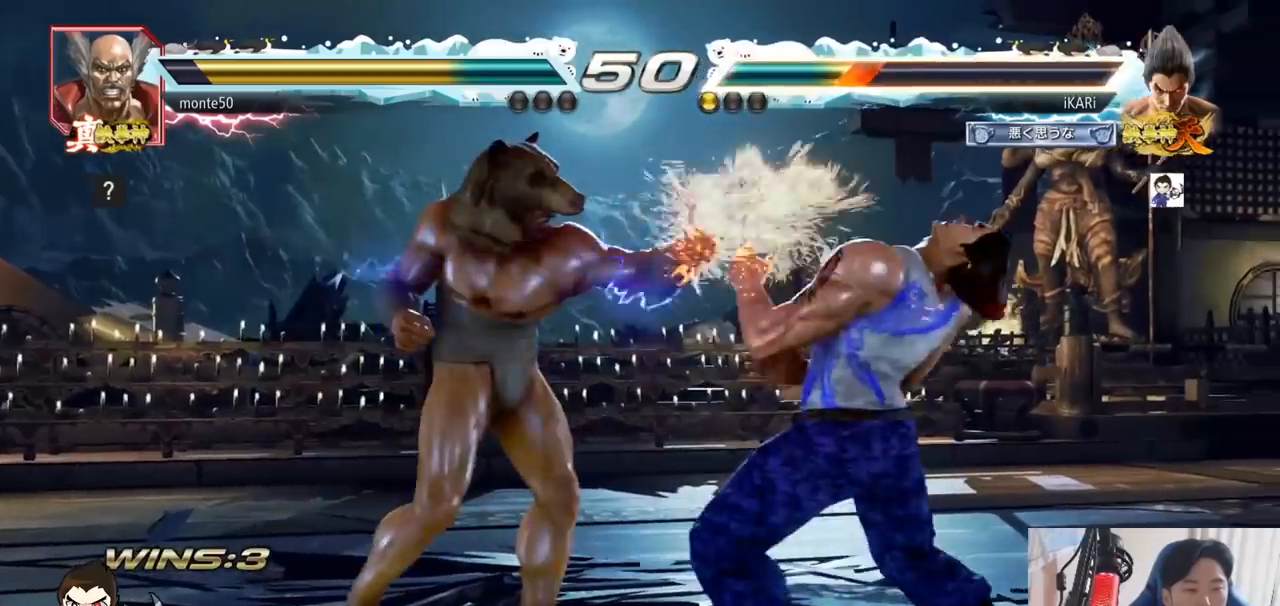
{"buttons": [], "left_stick": "right", "events": [[167, "left_stick", "right"]]}
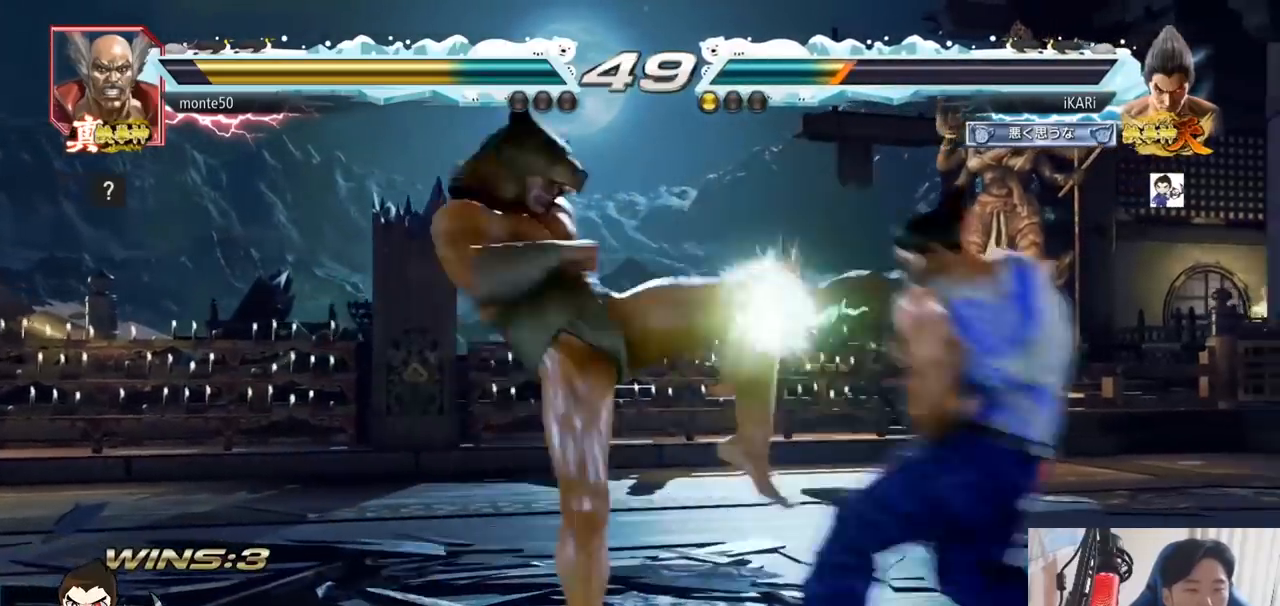
{"buttons": [], "left_stick": "down", "events": [[183, "left_stick", "center"], [284, "left_stick", "down"], [367, "left_stick", "center"], [434, "left_stick", "down"]]}